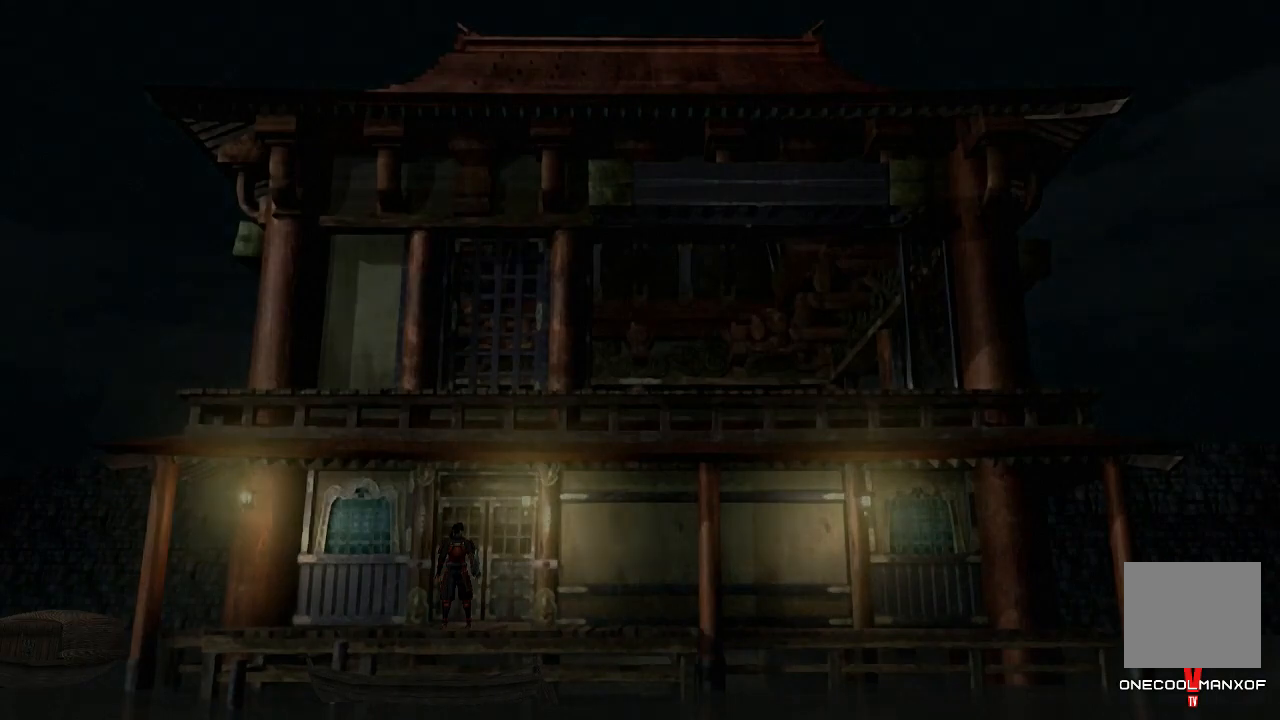
Gameplay with a controller (PlayStation layout); each line is a JSON object with the inputs held at the frame after it. "events" lists button and stick changes between this image and that frame as [ms after this image, input, new state], when the widget could be followed in between. Not read: L1.
{"buttons": ["DPAD_UP"], "left_stick": "center", "right_stick": "center", "events": [[300, "DPAD_UP", "down"], [400, "CROSS", "down"], [467, "CROSS", "up"]]}
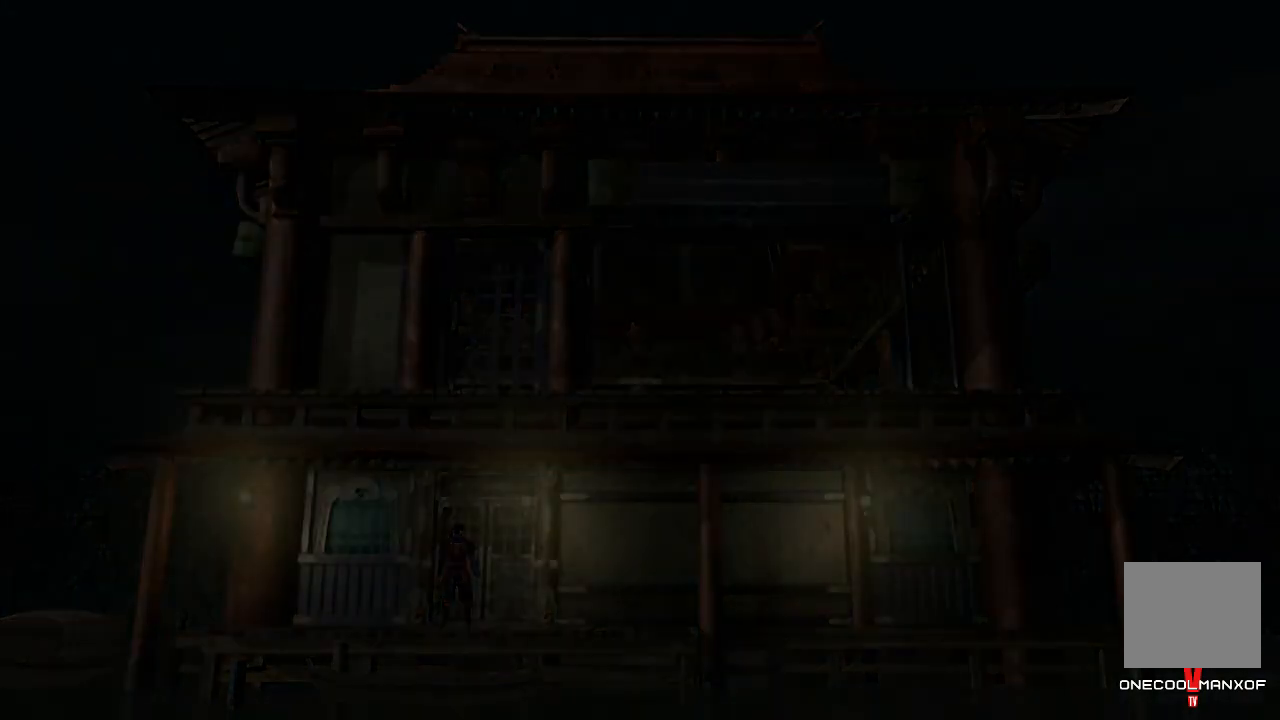
{"buttons": ["DPAD_UP"], "left_stick": "center", "right_stick": "center", "events": [[33, "CROSS", "down"], [133, "CROSS", "up"], [167, "CROSS", "down"], [233, "CROSS", "up"], [300, "CROSS", "down"], [367, "CROSS", "up"], [433, "CROSS", "down"], [467, "CROSS", "up"]]}
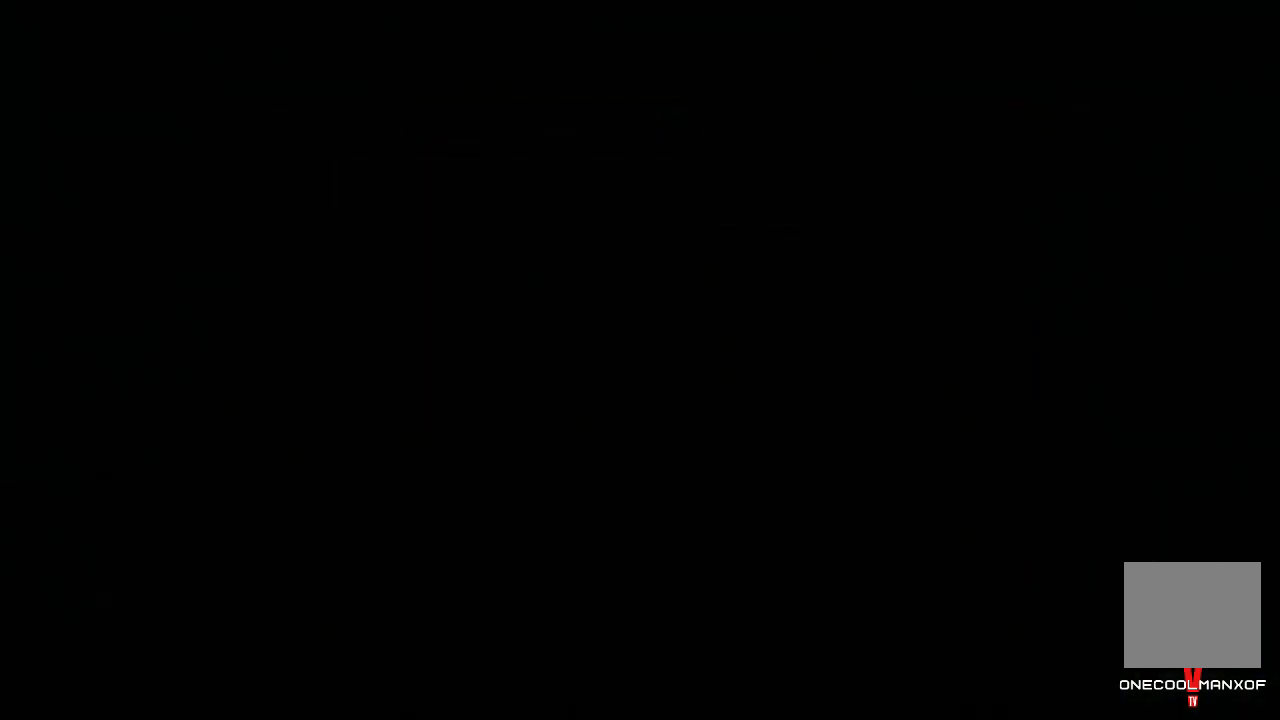
{"buttons": ["DPAD_UP"], "left_stick": "center", "right_stick": "center", "events": [[67, "CROSS", "down"], [133, "CROSS", "up"], [200, "CROSS", "down"], [233, "CROSS", "up"], [300, "CROSS", "down"], [367, "CROSS", "up"], [433, "CROSS", "down"], [500, "CROSS", "up"]]}
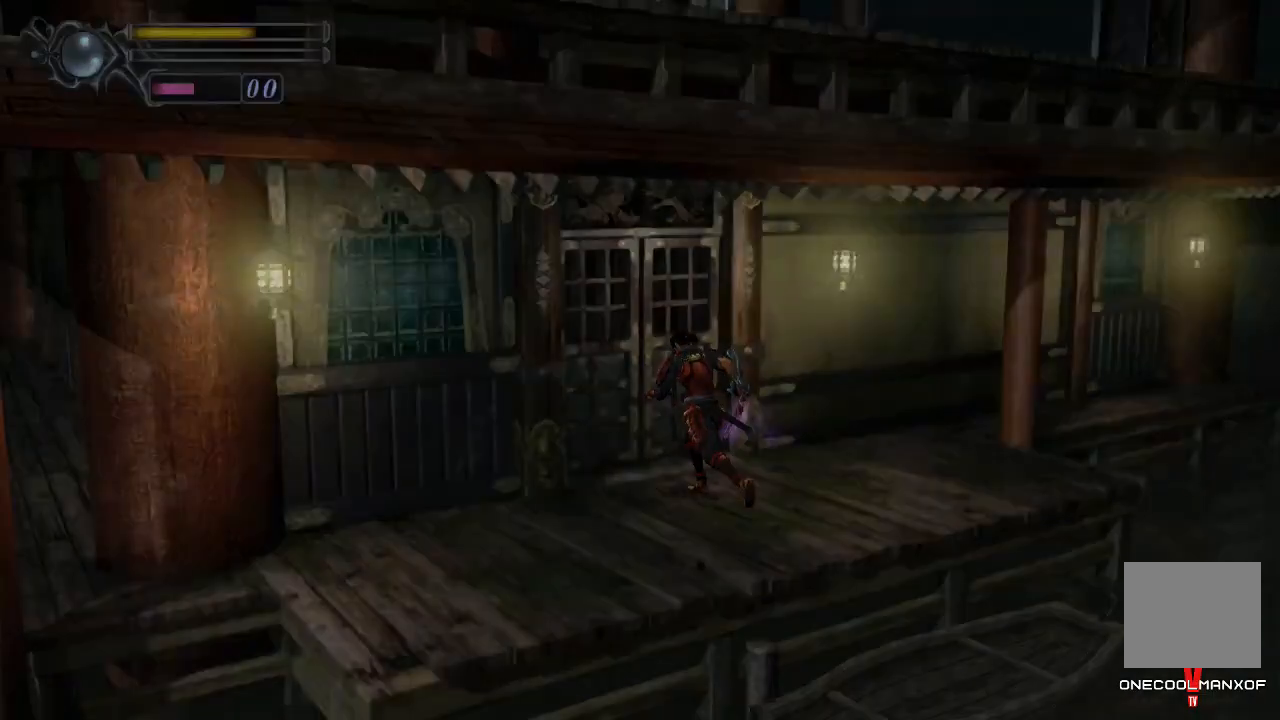
{"buttons": ["DPAD_UP"], "left_stick": "center", "right_stick": "center", "events": [[67, "CROSS", "down"], [67, "DPAD_UP", "up"], [100, "CROSS", "up"], [167, "DPAD_UP", "down"]]}
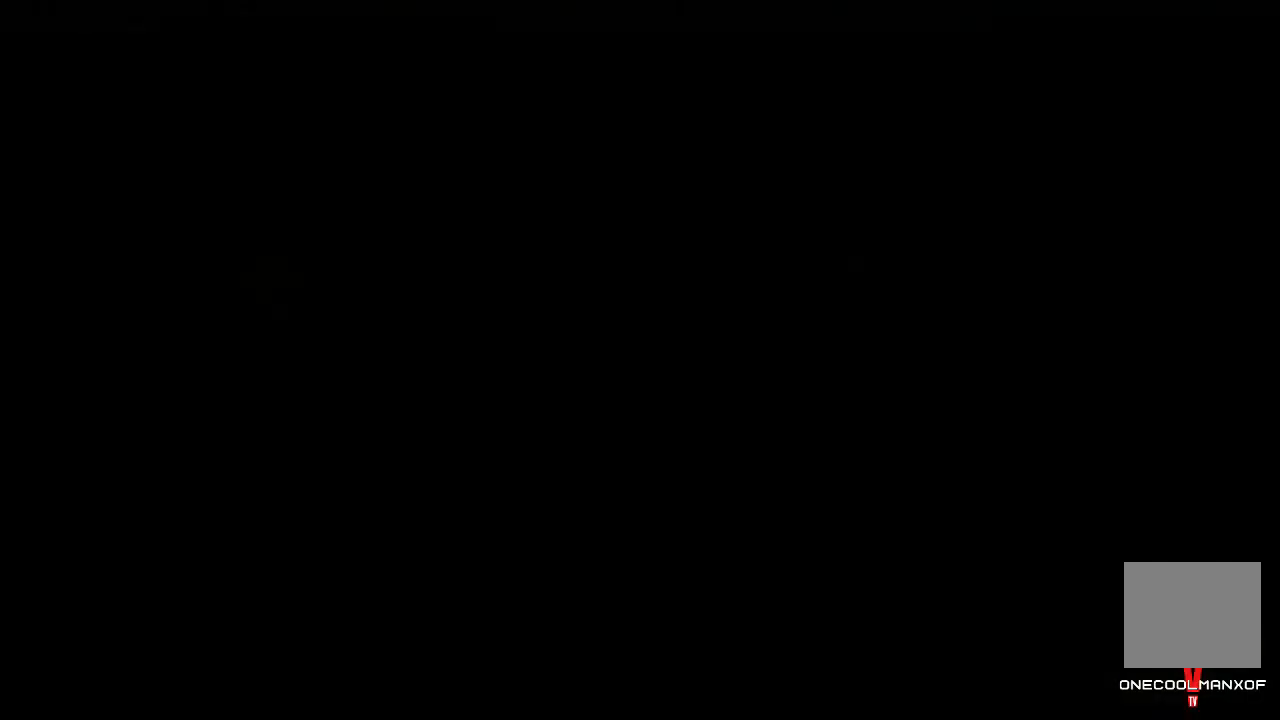
{"buttons": ["DPAD_UP"], "left_stick": "center", "right_stick": "center", "events": []}
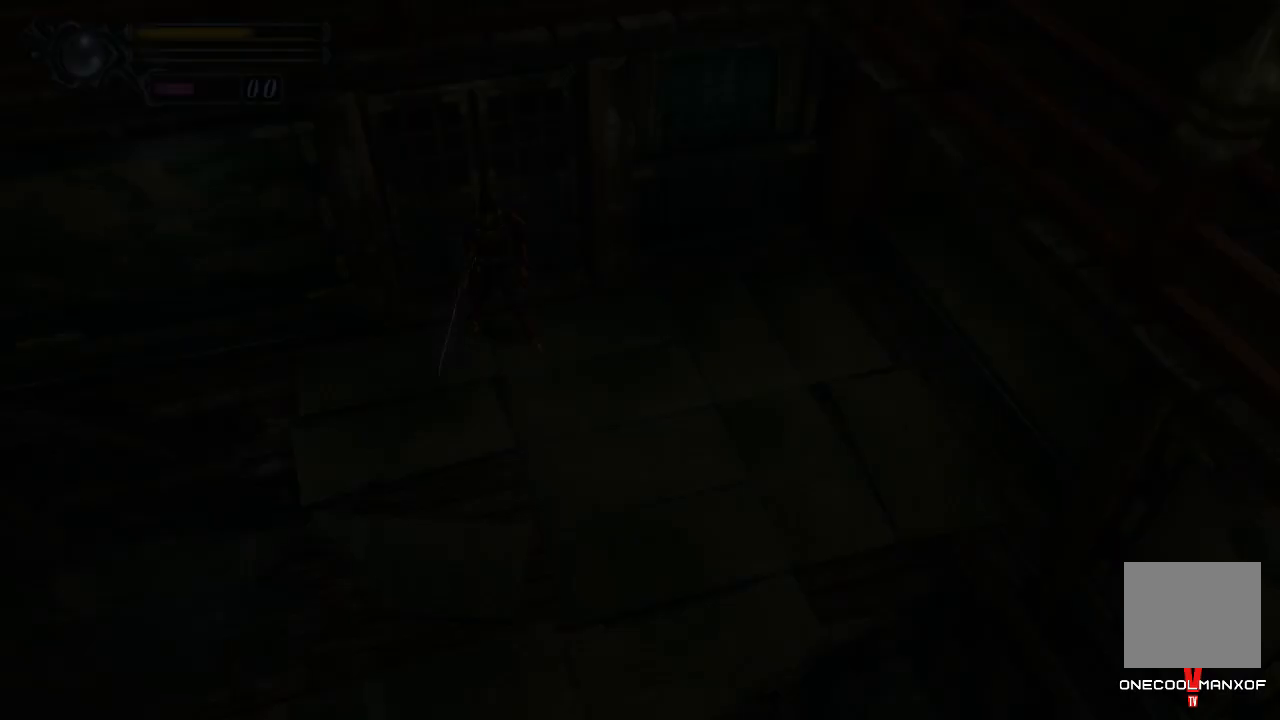
{"buttons": ["DPAD_UP"], "left_stick": "center", "right_stick": "center", "events": [[233, "DPAD_RIGHT", "down"], [333, "DPAD_RIGHT", "up"]]}
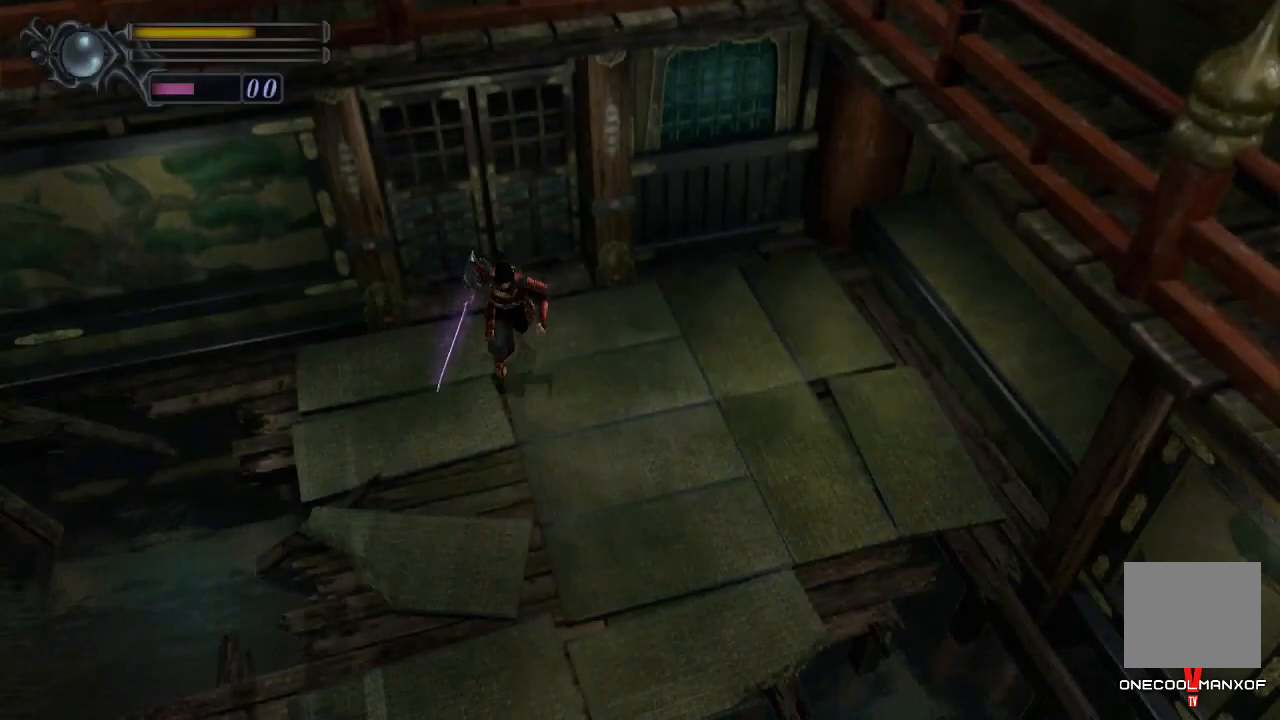
{"buttons": ["CROSS", "DPAD_UP"], "left_stick": "center", "right_stick": "center", "events": [[300, "DPAD_RIGHT", "down"], [400, "DPAD_RIGHT", "up"], [467, "CROSS", "down"]]}
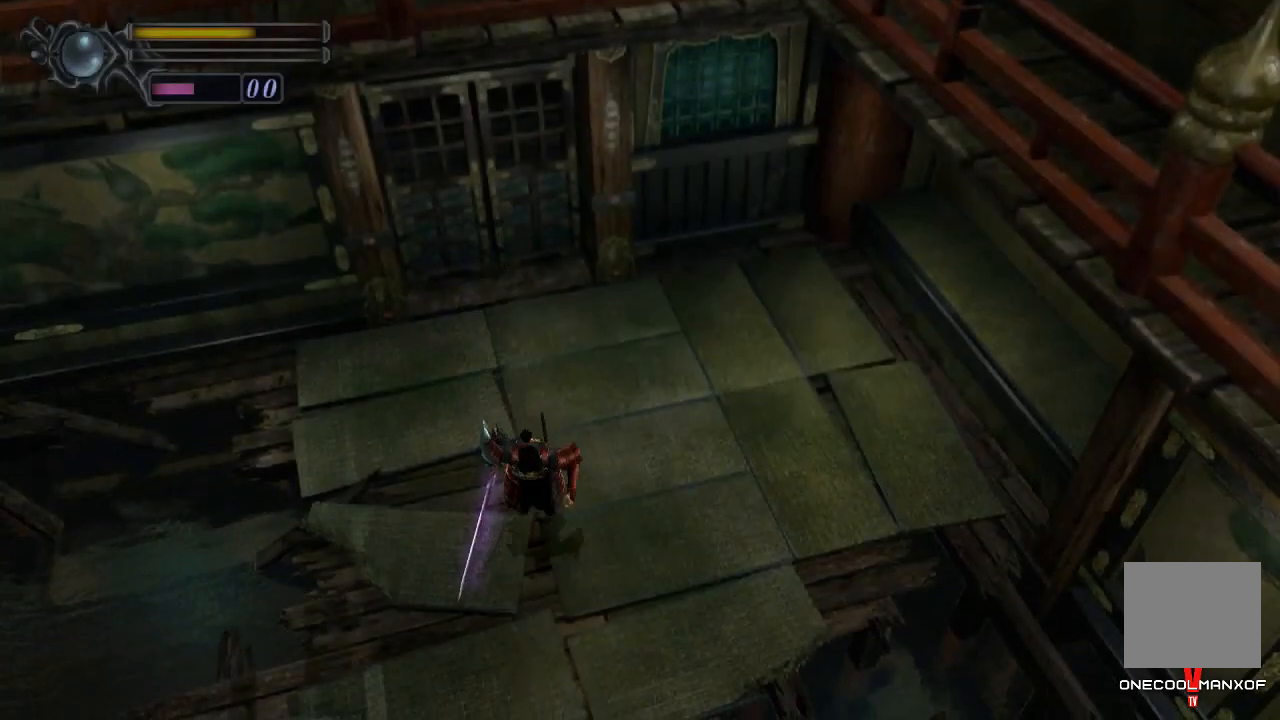
{"buttons": ["CROSS", "DPAD_UP"], "left_stick": "center", "right_stick": "center", "events": [[33, "CROSS", "up"], [100, "CROSS", "down"], [167, "CROSS", "up"], [233, "CROSS", "down"], [300, "CROSS", "up"], [367, "CROSS", "down"], [433, "CROSS", "up"], [500, "CROSS", "down"]]}
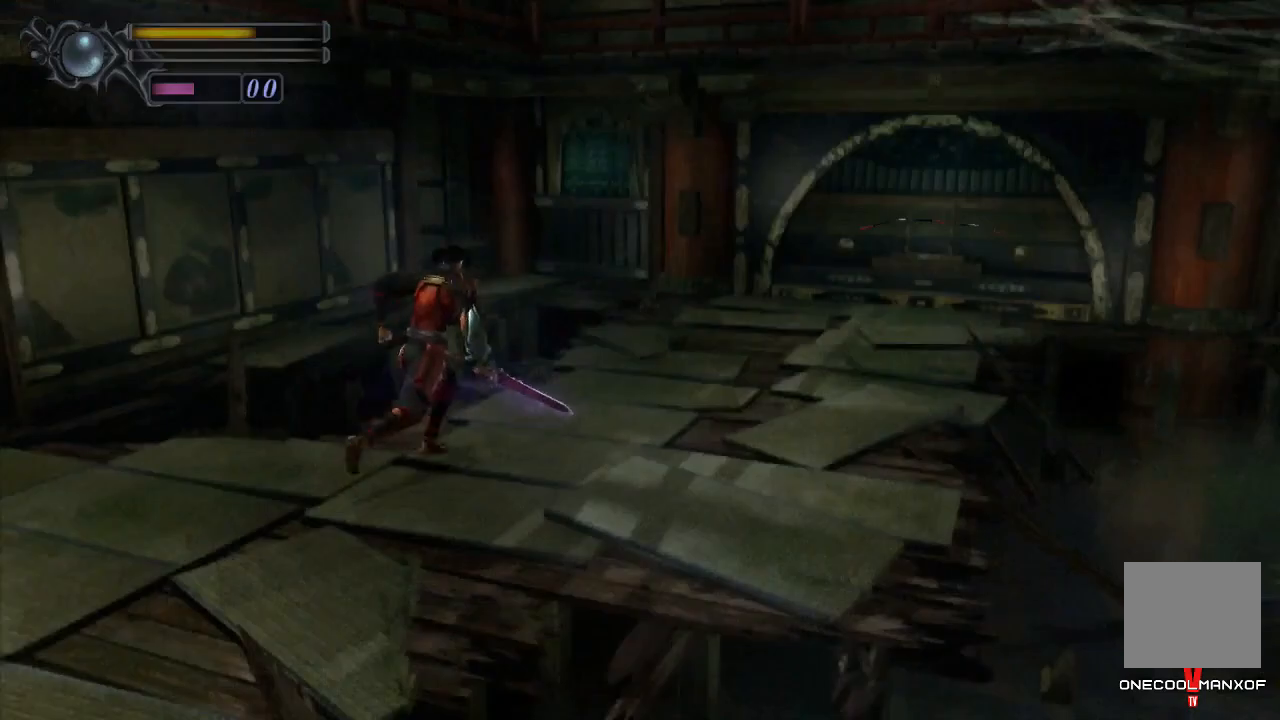
{"buttons": ["CROSS", "DPAD_UP"], "left_stick": "center", "right_stick": "center", "events": [[33, "CROSS", "up"], [167, "CROSS", "down"], [200, "CROSS", "up"], [267, "CROSS", "down"], [333, "CROSS", "up"], [400, "CROSS", "down"], [467, "CROSS", "up"], [500, "CROSS", "down"]]}
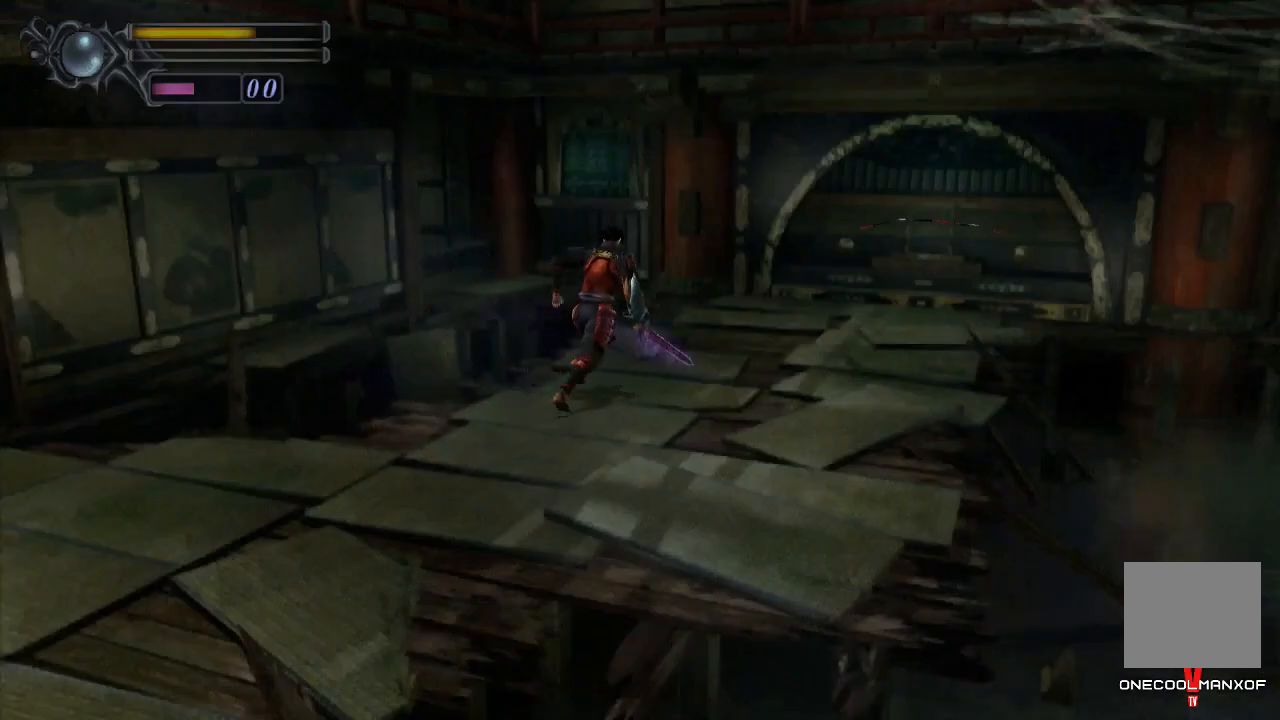
{"buttons": ["DPAD_UP"], "left_stick": "center", "right_stick": "center", "events": [[100, "CROSS", "up"], [133, "CROSS", "down"], [233, "CROSS", "up"], [267, "CROSS", "down"], [367, "CROSS", "up"], [433, "CROSS", "down"], [500, "CROSS", "up"]]}
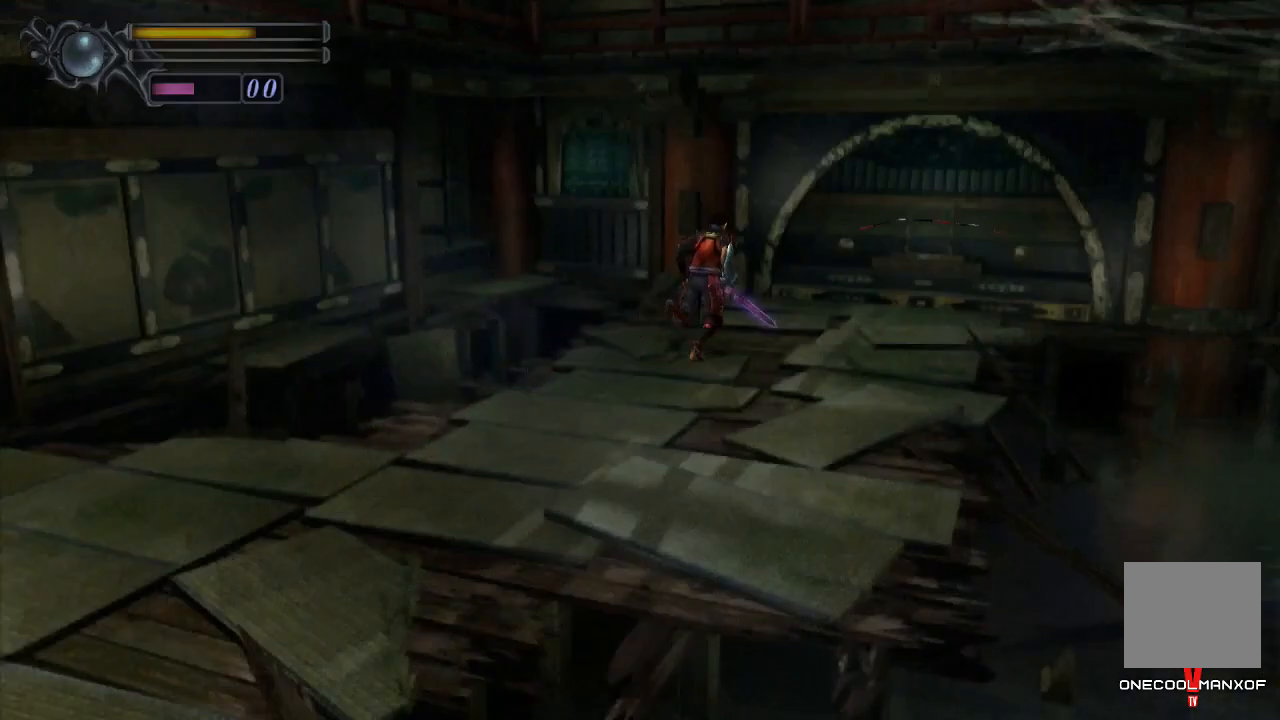
{"buttons": ["CROSS", "DPAD_UP"], "left_stick": "center", "right_stick": "center", "events": [[67, "CROSS", "down"], [133, "CROSS", "up"], [200, "CROSS", "down"], [267, "CROSS", "up"], [333, "CROSS", "down"], [400, "CROSS", "up"], [467, "CROSS", "down"]]}
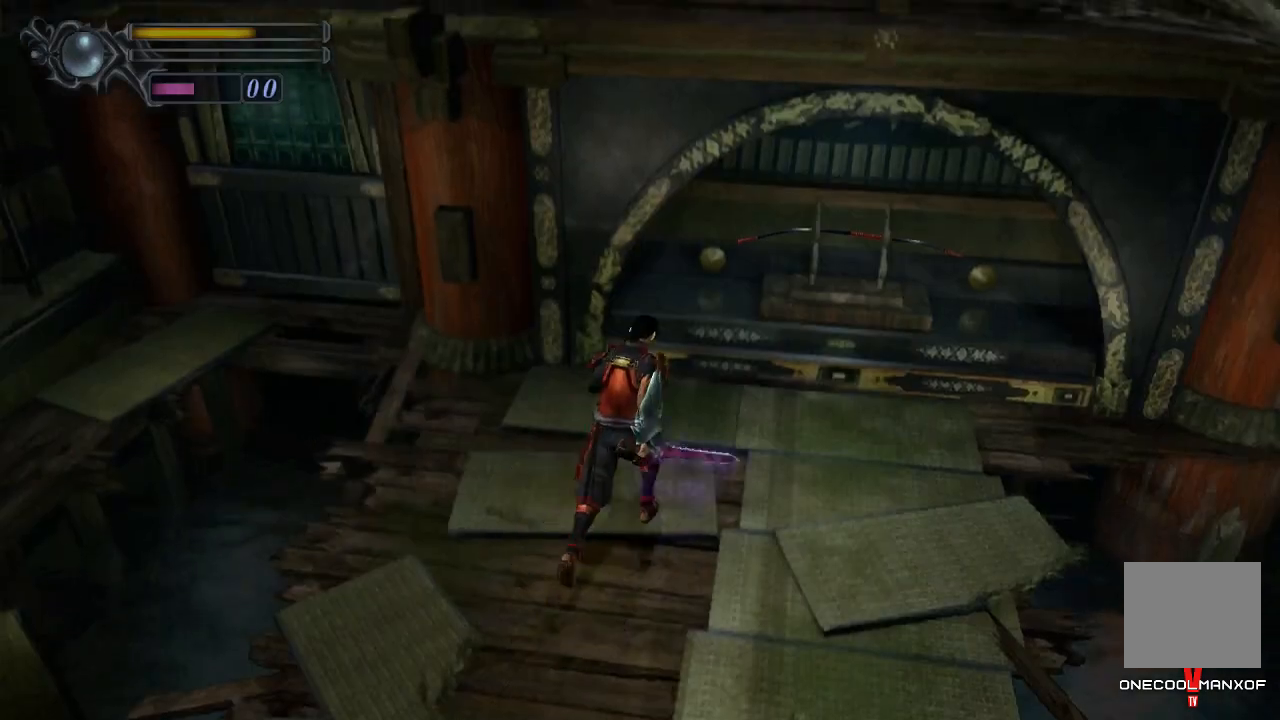
{"buttons": ["DPAD_UP"], "left_stick": "center", "right_stick": "center", "events": [[33, "CROSS", "up"], [133, "CROSS", "down"], [200, "CROSS", "up"], [233, "CROSS", "down"], [333, "CROSS", "up"], [367, "CROSS", "down"], [467, "CROSS", "up"]]}
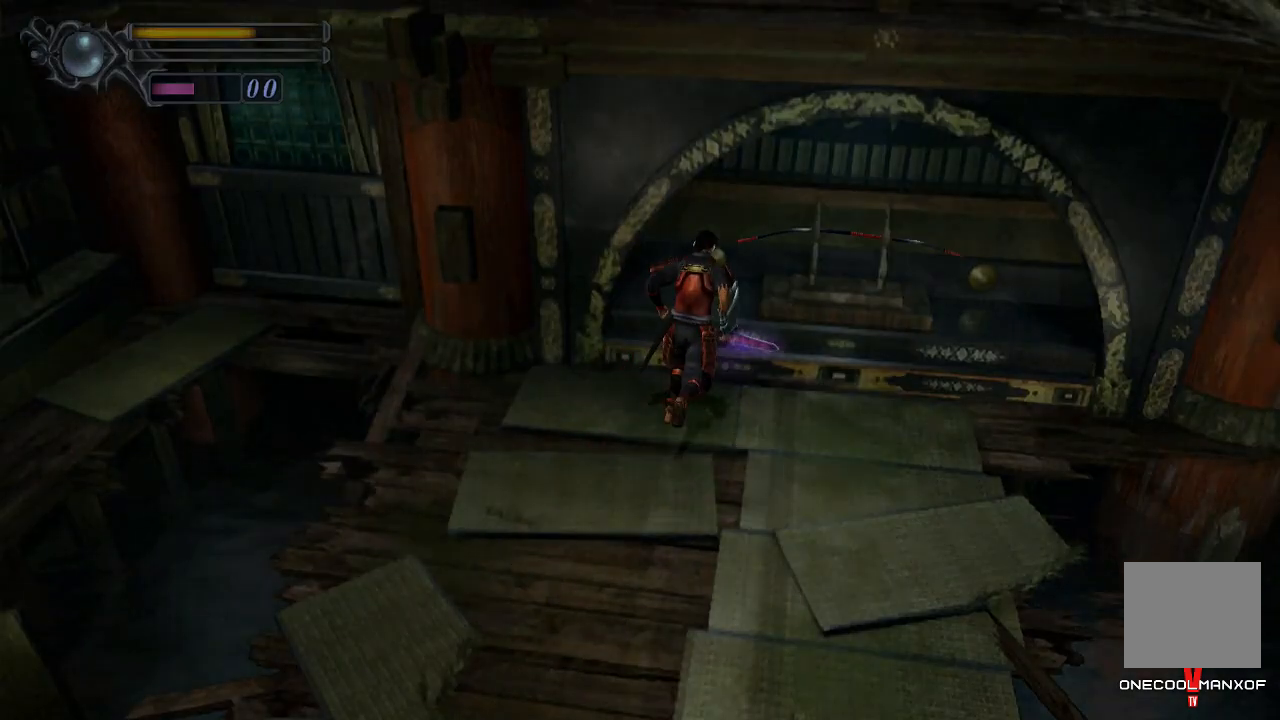
{"buttons": [], "left_stick": "center", "right_stick": "center", "events": [[33, "CROSS", "down"], [67, "CROSS", "up"], [133, "DPAD_UP", "up"], [167, "CROSS", "down"], [200, "CROSS", "up"], [267, "CROSS", "down"], [333, "CROSS", "up"], [400, "CROSS", "down"], [500, "CROSS", "up"]]}
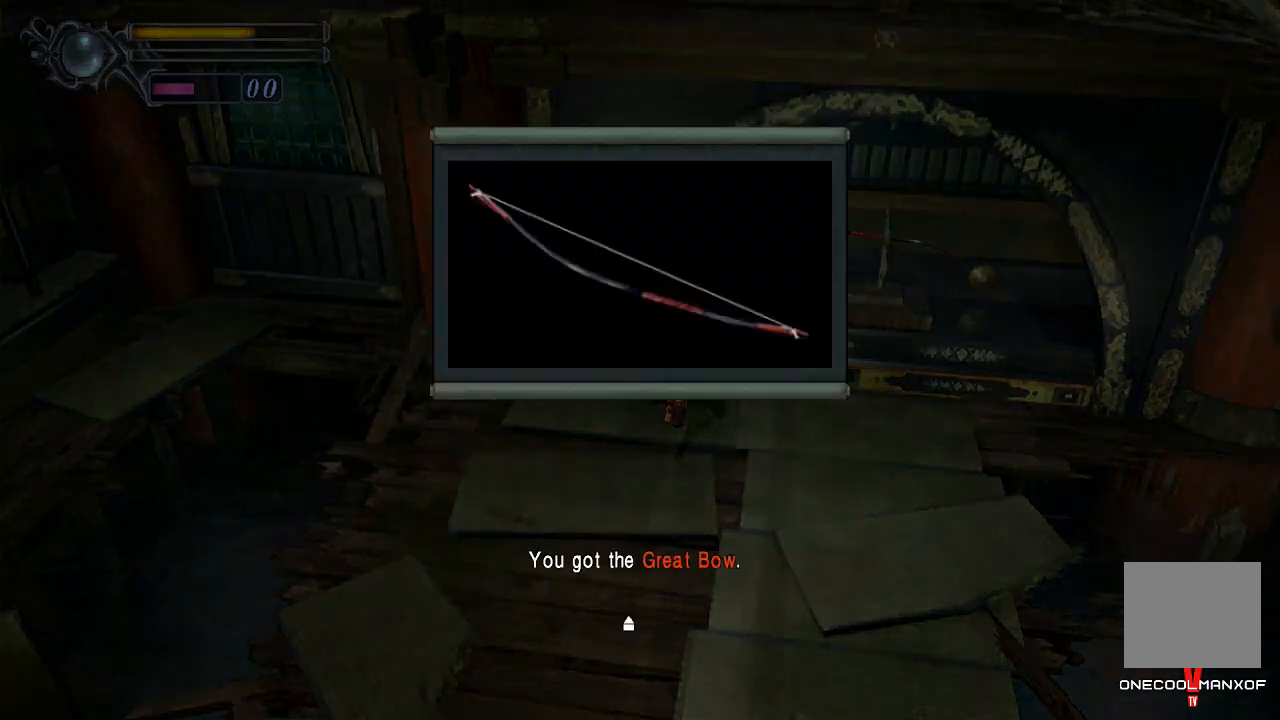
{"buttons": ["CROSS"], "left_stick": "center", "right_stick": "center", "events": [[67, "CROSS", "down"], [100, "CROSS", "up"], [200, "CROSS", "down"], [267, "CROSS", "up"], [333, "CROSS", "down"], [400, "CROSS", "up"], [467, "CROSS", "down"]]}
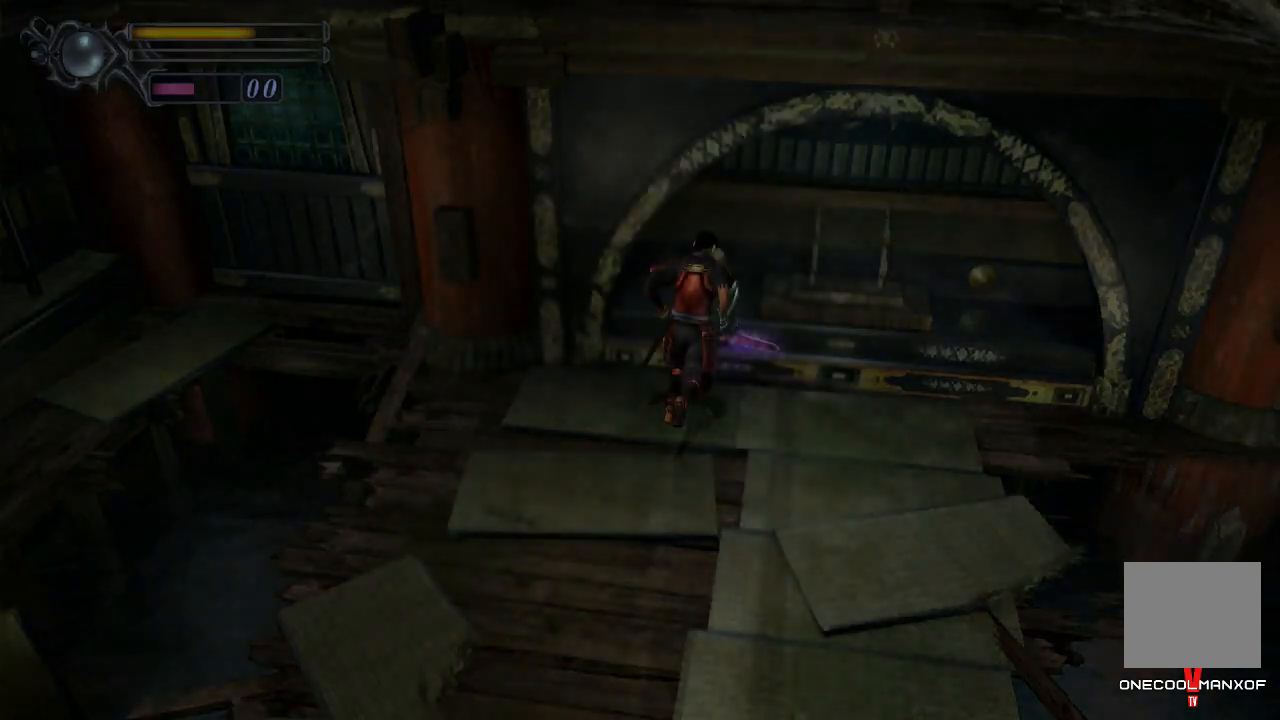
{"buttons": ["CROSS"], "left_stick": "center", "right_stick": "center", "events": [[33, "CROSS", "up"], [100, "CROSS", "down"], [200, "CROSS", "up"], [267, "CROSS", "down"], [333, "CROSS", "up"], [400, "CROSS", "down"], [467, "CROSS", "up"], [500, "CROSS", "down"]]}
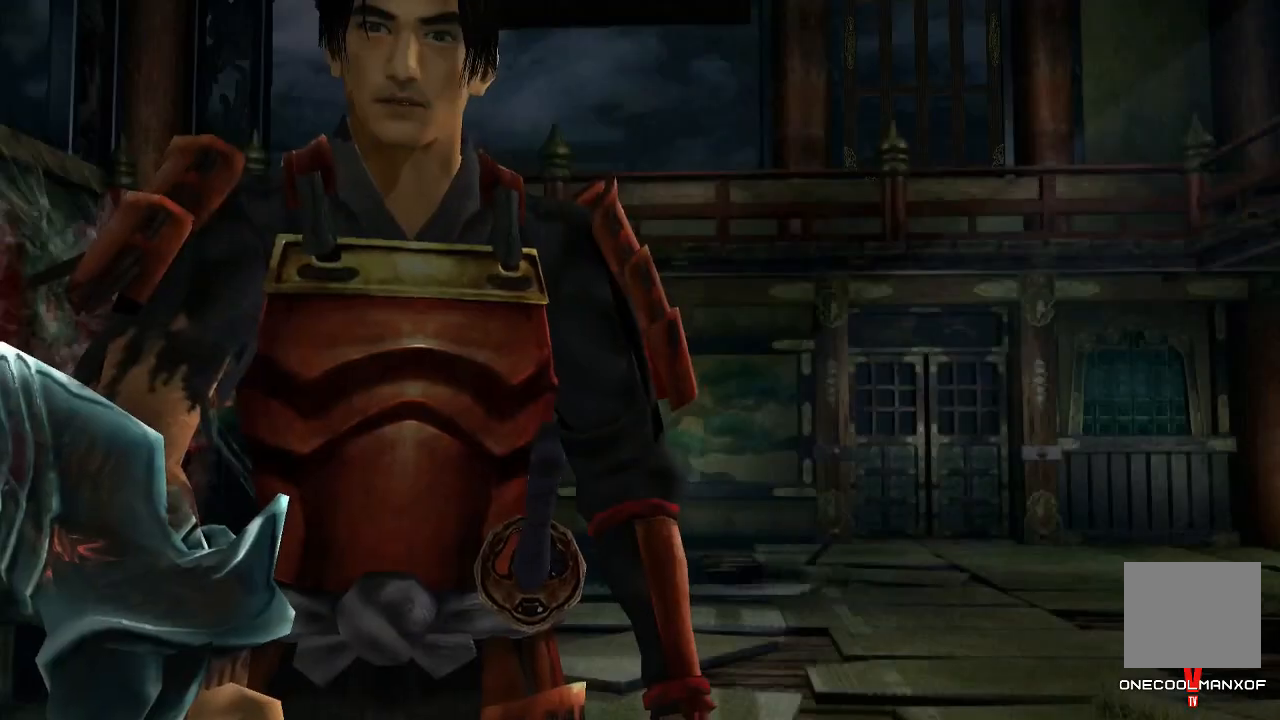
{"buttons": [], "left_stick": "center", "right_stick": "center", "events": [[67, "CROSS", "up"]]}